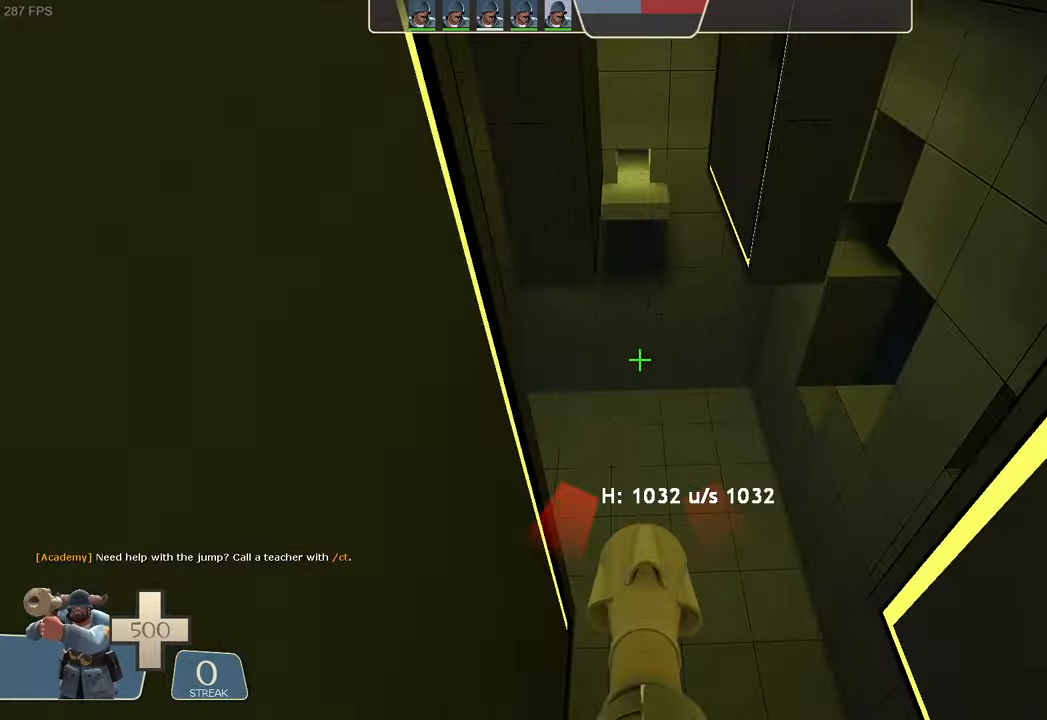
Gameplay with a controller (Xbox layout); each line is a JSON object with the inputs held at the frame after it (dt_ms = milliseconds from this image to that frame). "events" lists button and stick changes between this image and that frame as [ms after this image, input, new state], when the widget could be followed in between. Not read: A L3 R1 R3.
{"dt_ms": 1000, "buttons": ["L2", "R2"], "left_stick": "right", "right_stick": "down", "events": [[117, "right_stick", "right"], [150, "left_stick", "right"], [284, "right_stick", "center"], [434, "right_stick", "right"], [517, "left_stick", "center"], [550, "right_stick", "up-right"], [617, "left_stick", "up-right"], [650, "right_stick", "center"], [667, "left_stick", "center"], [684, "R2", "down"], [700, "right_stick", "left"], [900, "left_stick", "right"], [934, "right_stick", "down"]]}
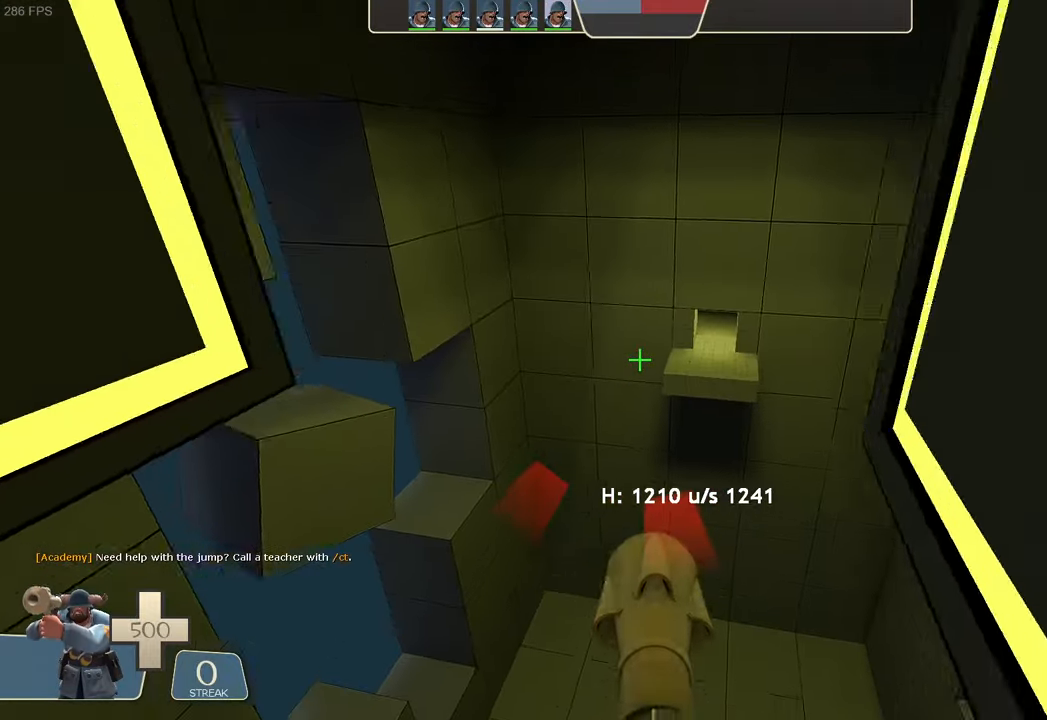
{"dt_ms": 500, "buttons": ["L2"], "left_stick": "right", "right_stick": "center", "events": [[17, "R2", "up"], [34, "right_stick", "center"]]}
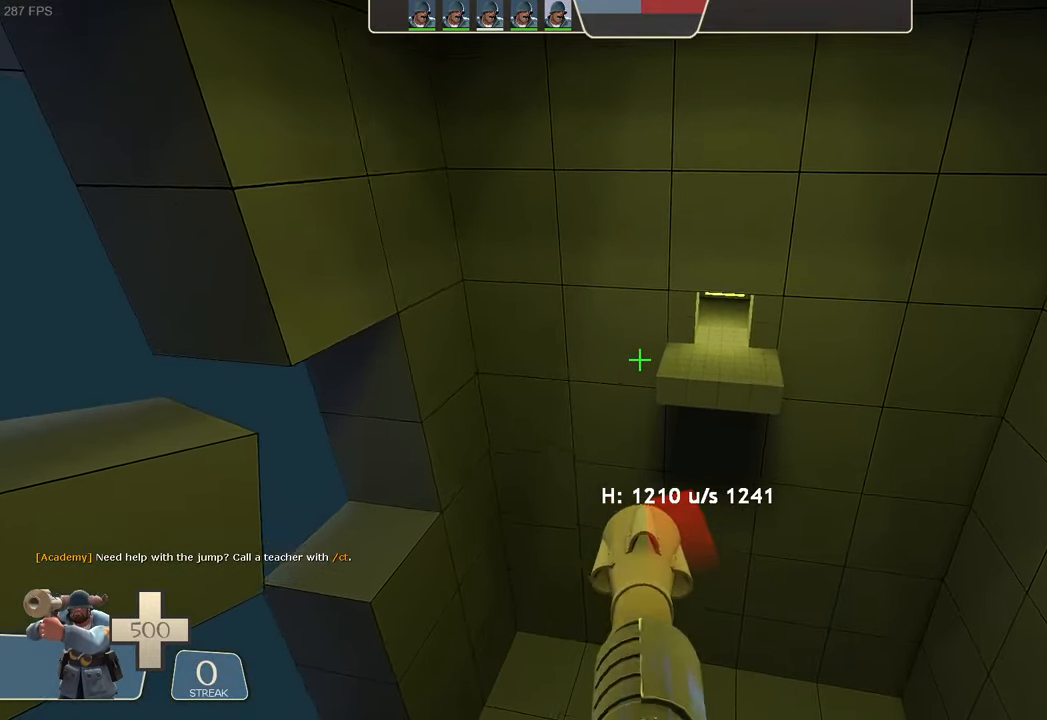
{"dt_ms": 500, "buttons": [], "left_stick": "center", "right_stick": "center", "events": [[417, "L2", "up"], [417, "left_stick", "center"]]}
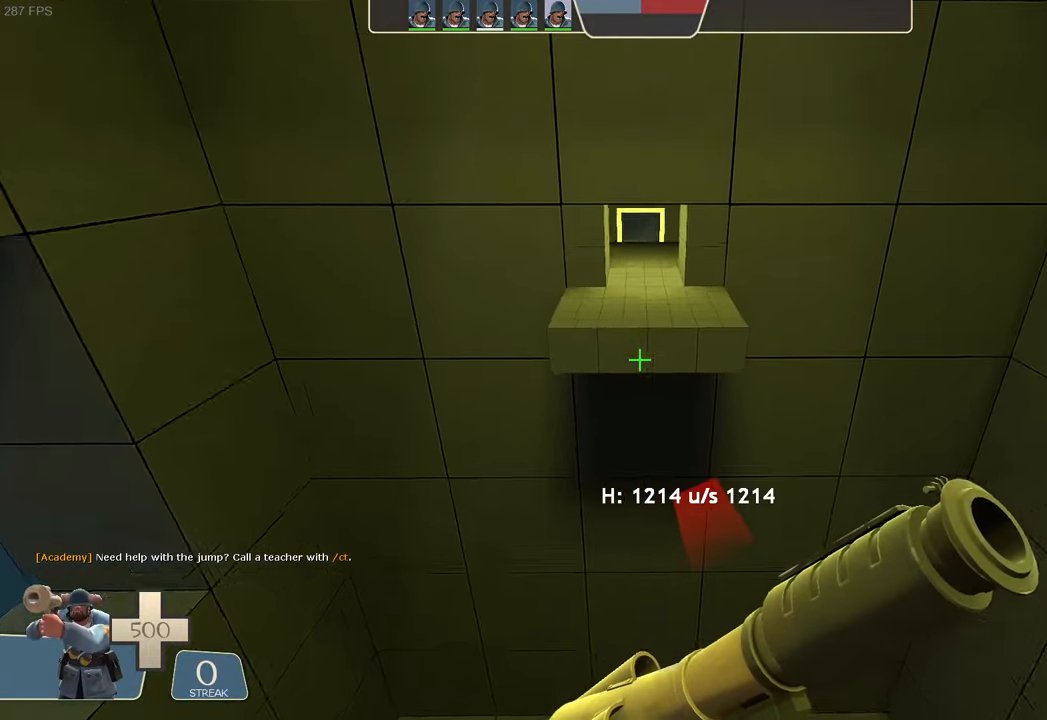
{"dt_ms": 500, "buttons": [], "left_stick": "center", "right_stick": "center", "events": []}